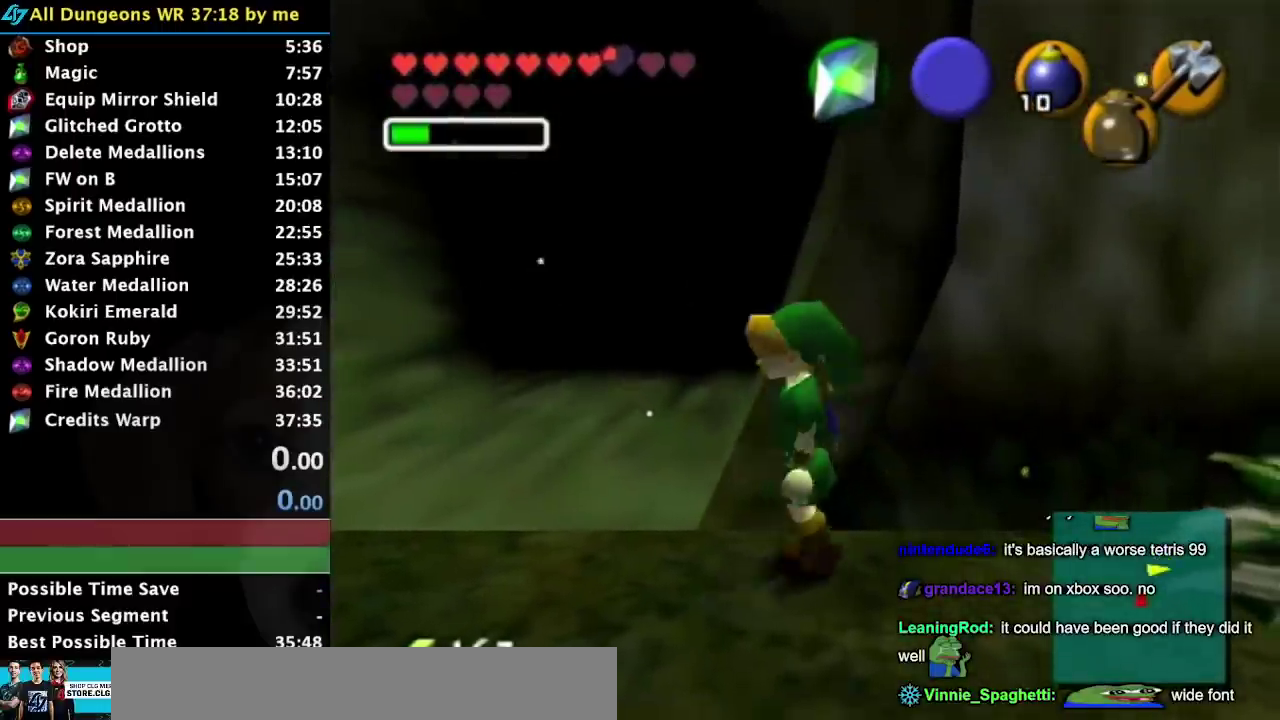
Gameplay with a controller (Nintendo layout); each line is a JSON object with the inputs held at the frame after it. "events" lists button and stick changes between this image and that frame as [ms after this image, input, new state], when the widget could be followed in between. Not read: L2 L3 R2 R3 right_stick.
{"buttons": [], "left_stick": "center", "events": [[83, "L1", "down"], [300, "L1", "up"]]}
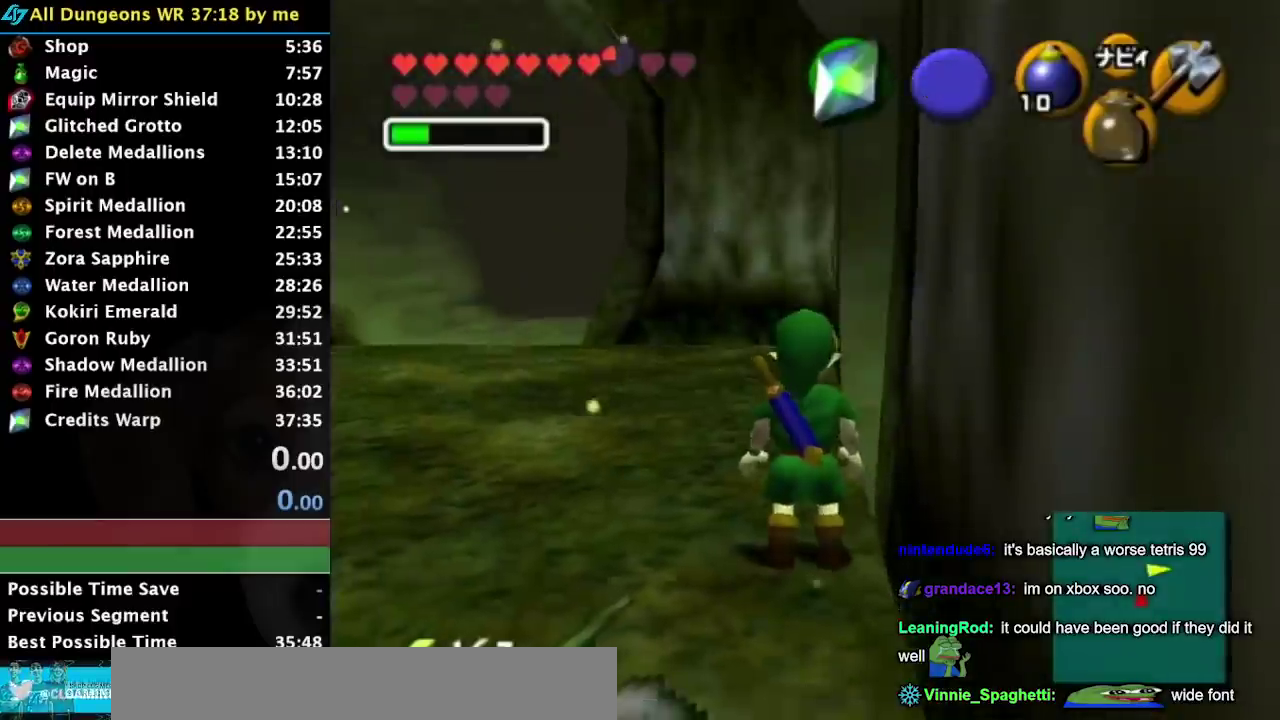
{"buttons": ["L1"], "left_stick": "center", "events": [[117, "L1", "down"]]}
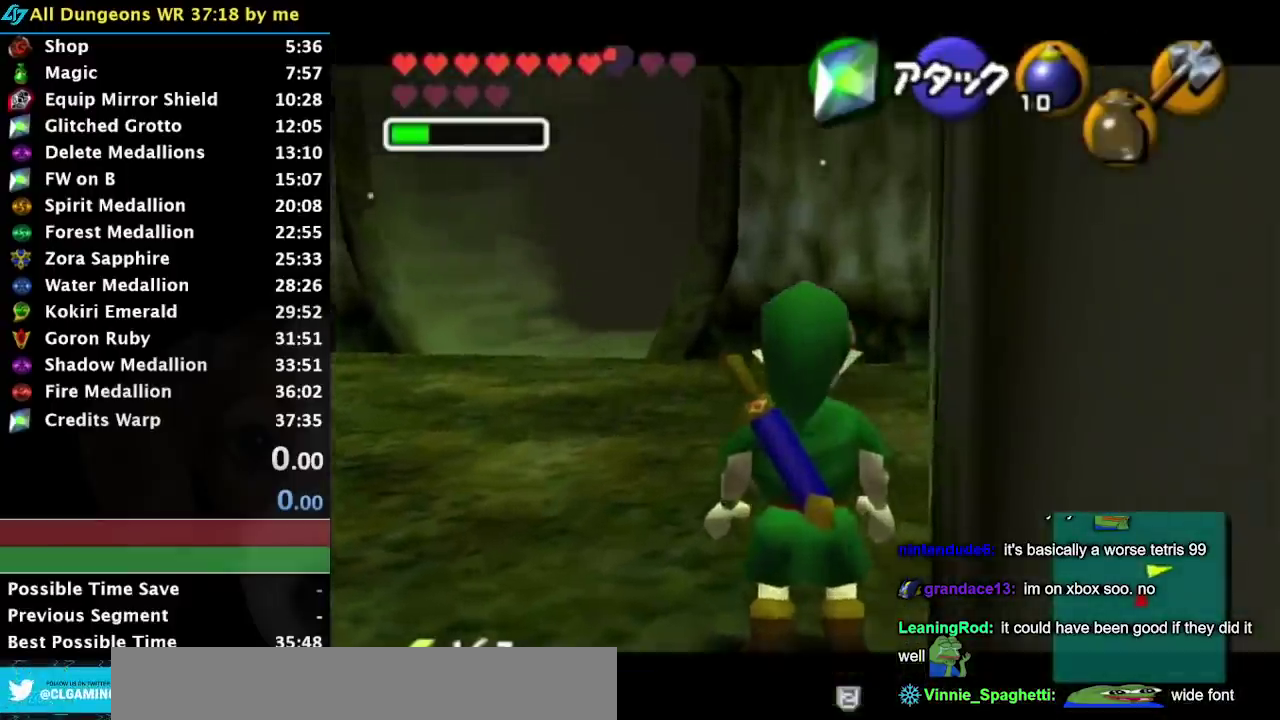
{"buttons": ["R1"], "left_stick": "center", "events": [[150, "A", "down"], [250, "A", "up"], [250, "L1", "up"], [500, "R1", "down"]]}
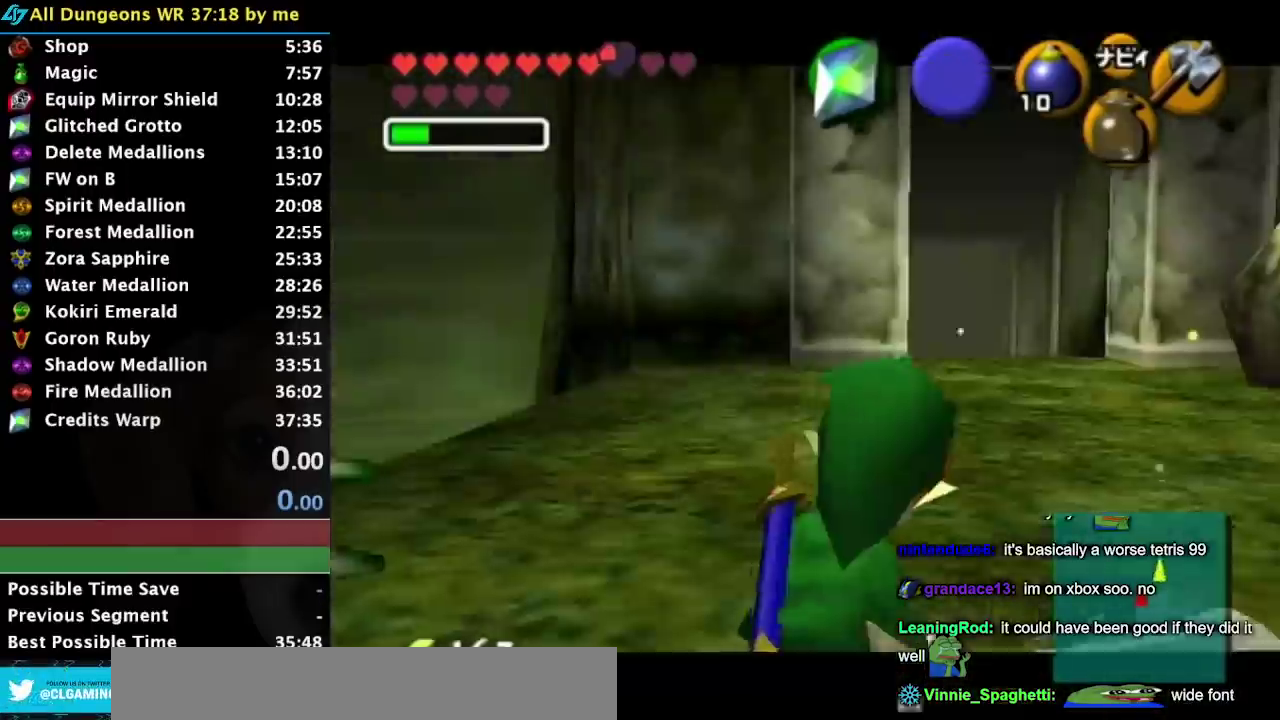
{"buttons": ["L1"], "left_stick": "center", "events": [[367, "L1", "down"], [433, "R1", "up"]]}
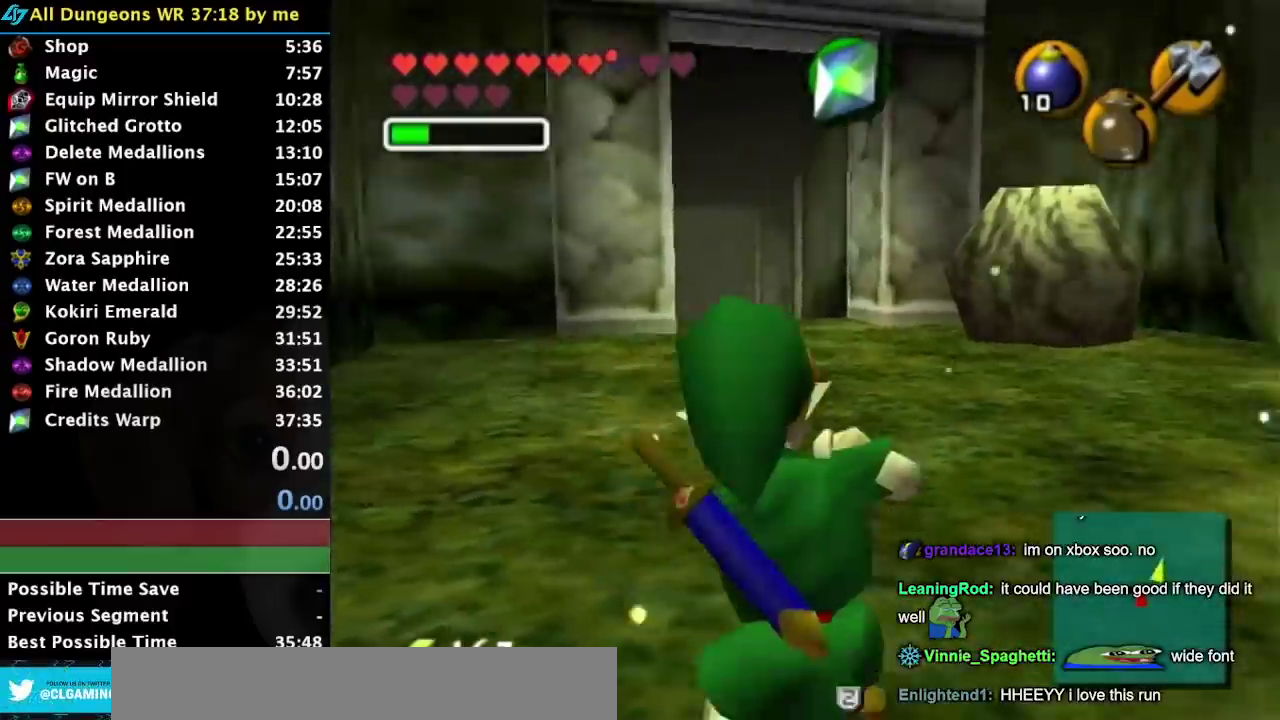
{"buttons": ["L1"], "left_stick": "left", "events": [[50, "left_stick", "down-left"], [500, "left_stick", "left"]]}
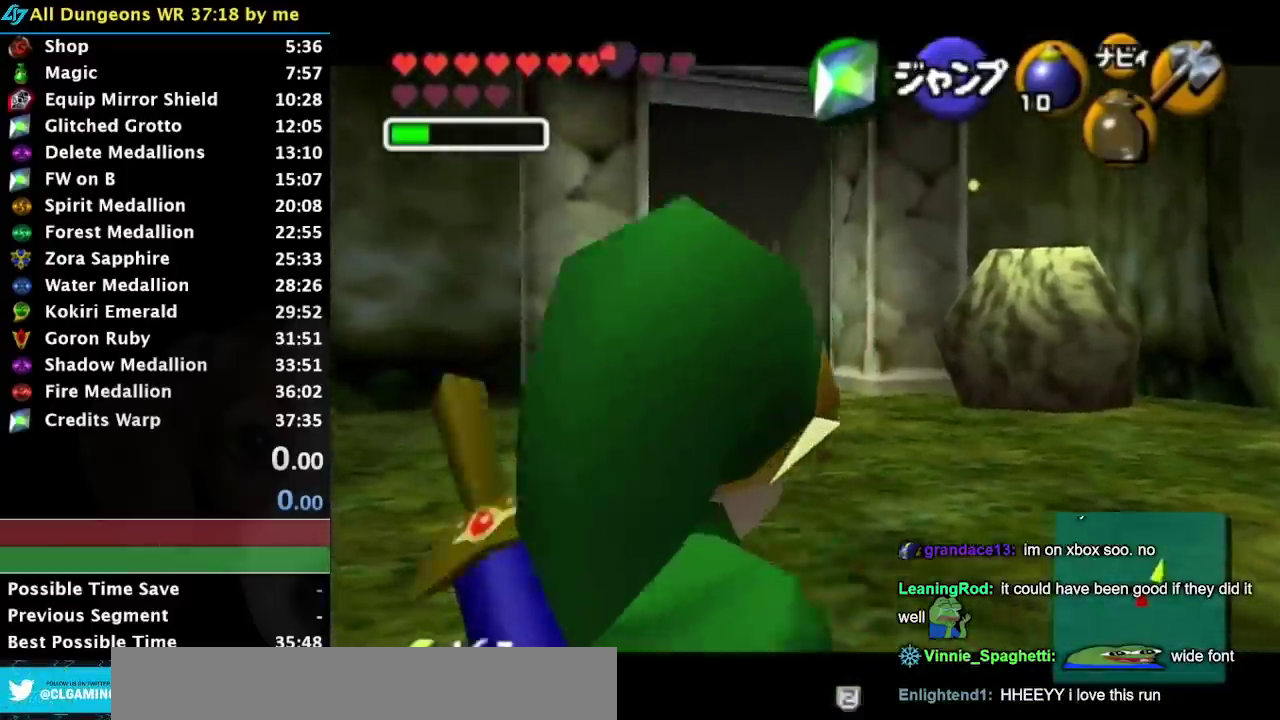
{"buttons": ["L1"], "left_stick": "center", "events": [[83, "left_stick", "center"], [367, "A", "down"], [467, "A", "up"]]}
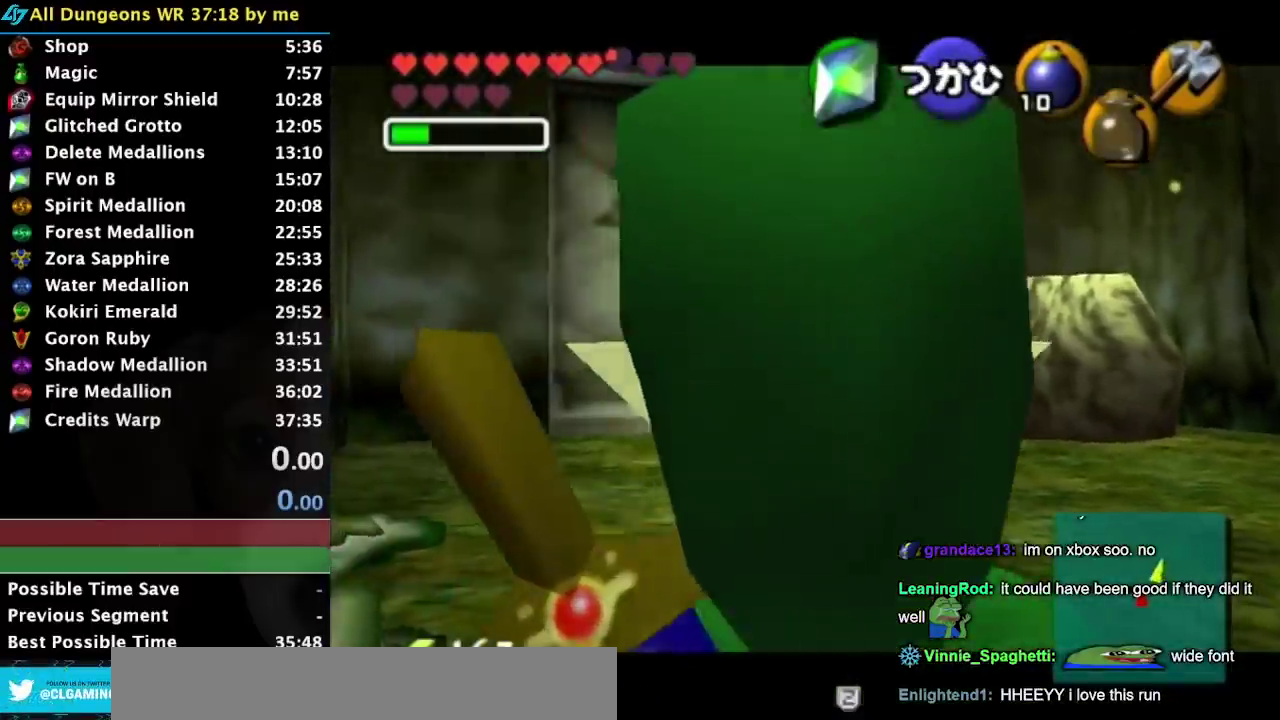
{"buttons": ["L1"], "left_stick": "center", "events": [[50, "A", "down"], [117, "A", "up"], [183, "A", "down"], [267, "A", "up"], [350, "A", "down"], [400, "A", "up"]]}
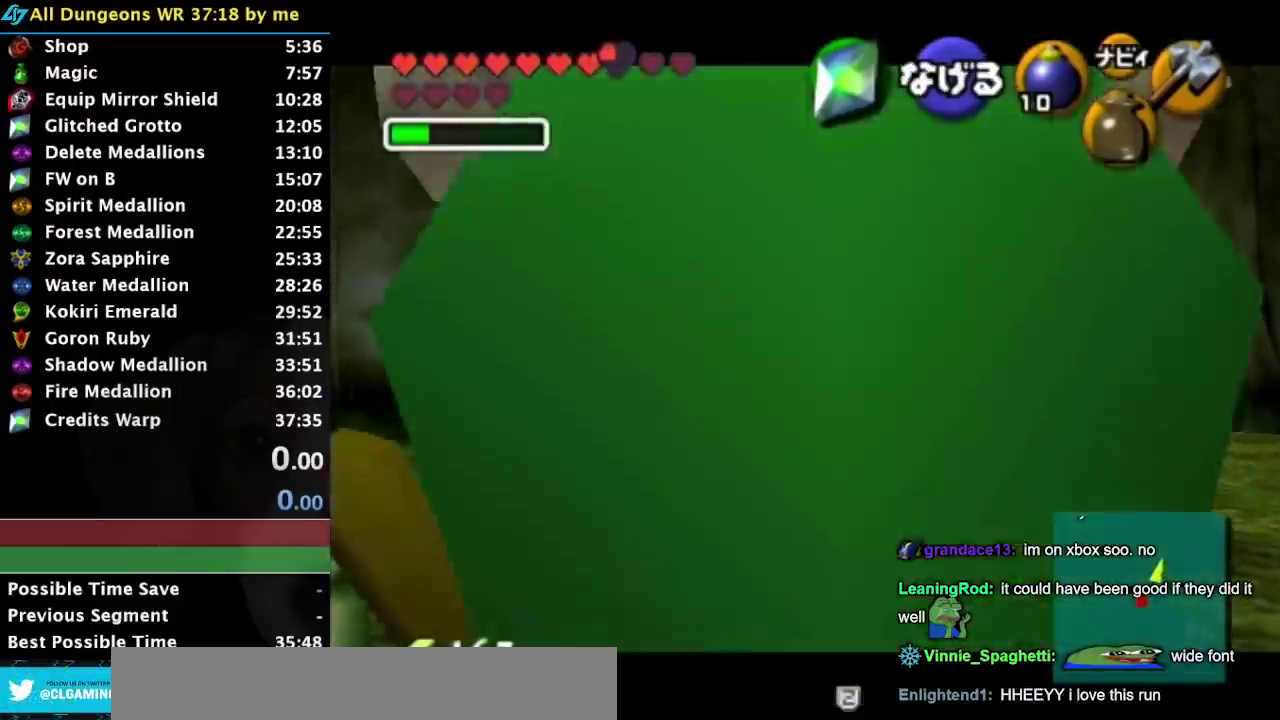
{"buttons": ["L1"], "left_stick": "up-left", "events": [[17, "left_stick", "up"], [250, "left_stick", "up-left"]]}
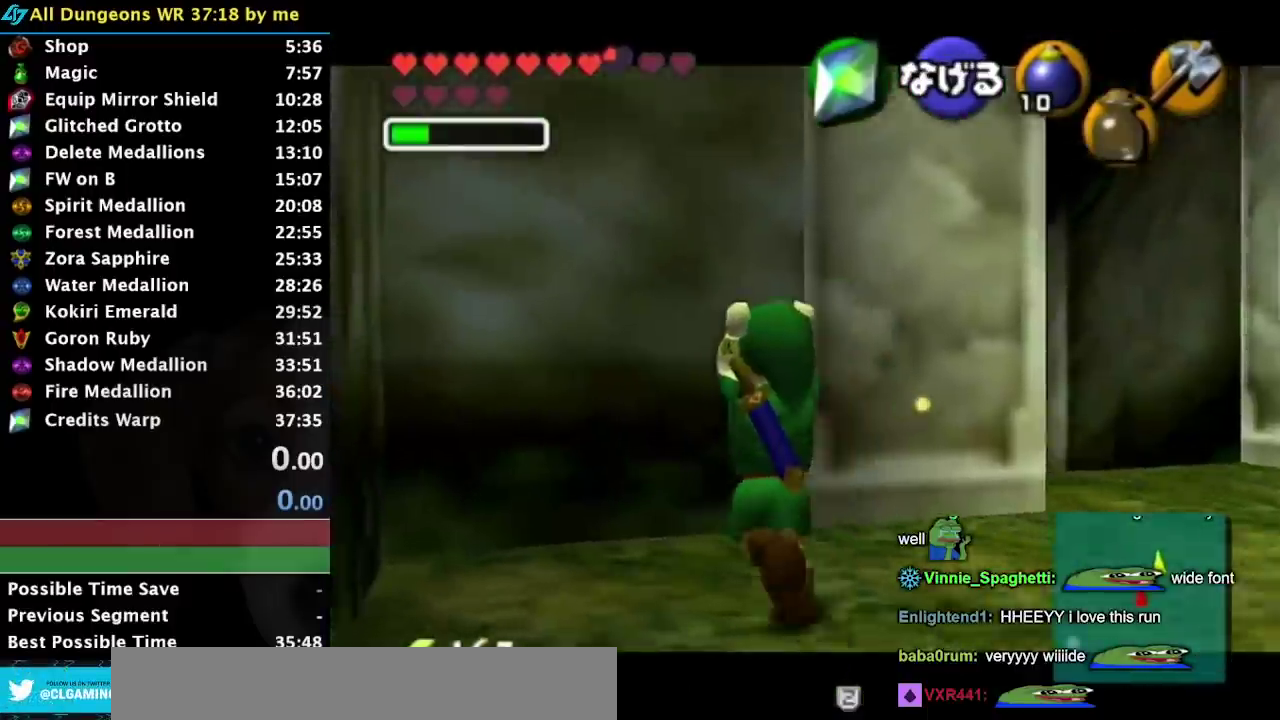
{"buttons": ["L1"], "left_stick": "center", "events": [[117, "left_stick", "up"], [367, "left_stick", "center"]]}
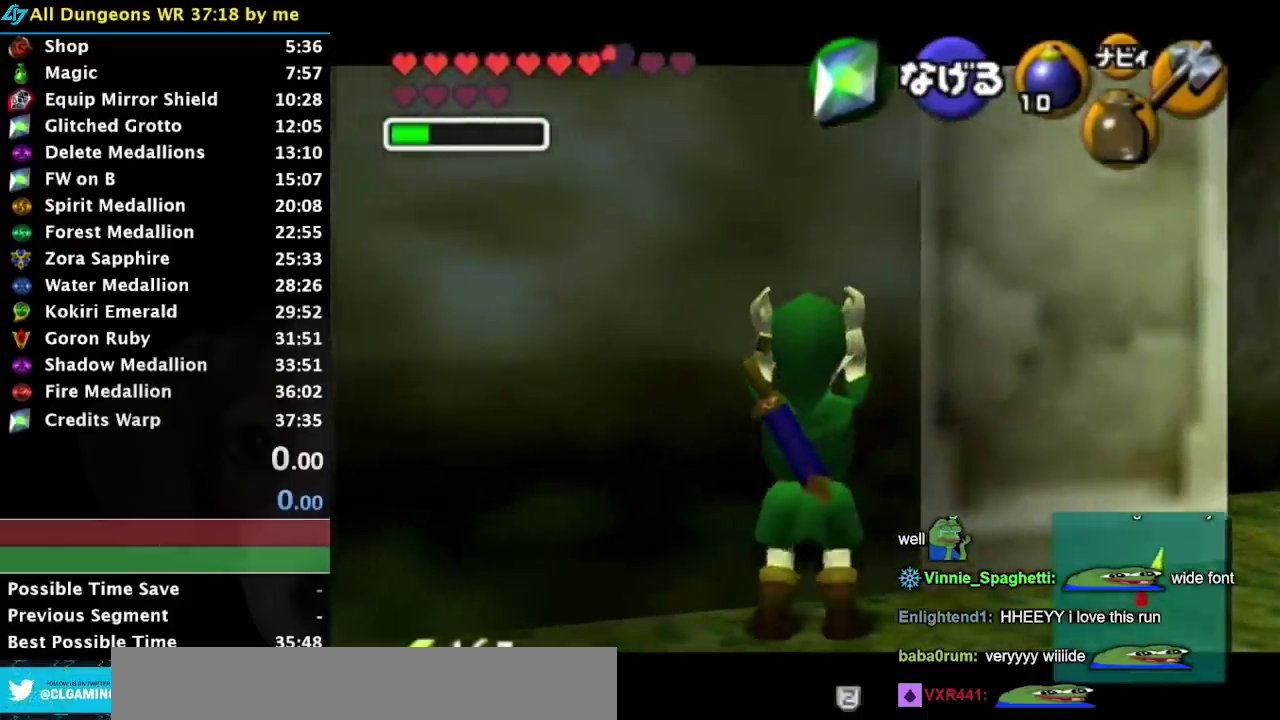
{"buttons": ["L1"], "left_stick": "center", "events": [[117, "left_stick", "up"], [183, "left_stick", "down"], [283, "left_stick", "up"], [367, "left_stick", "center"]]}
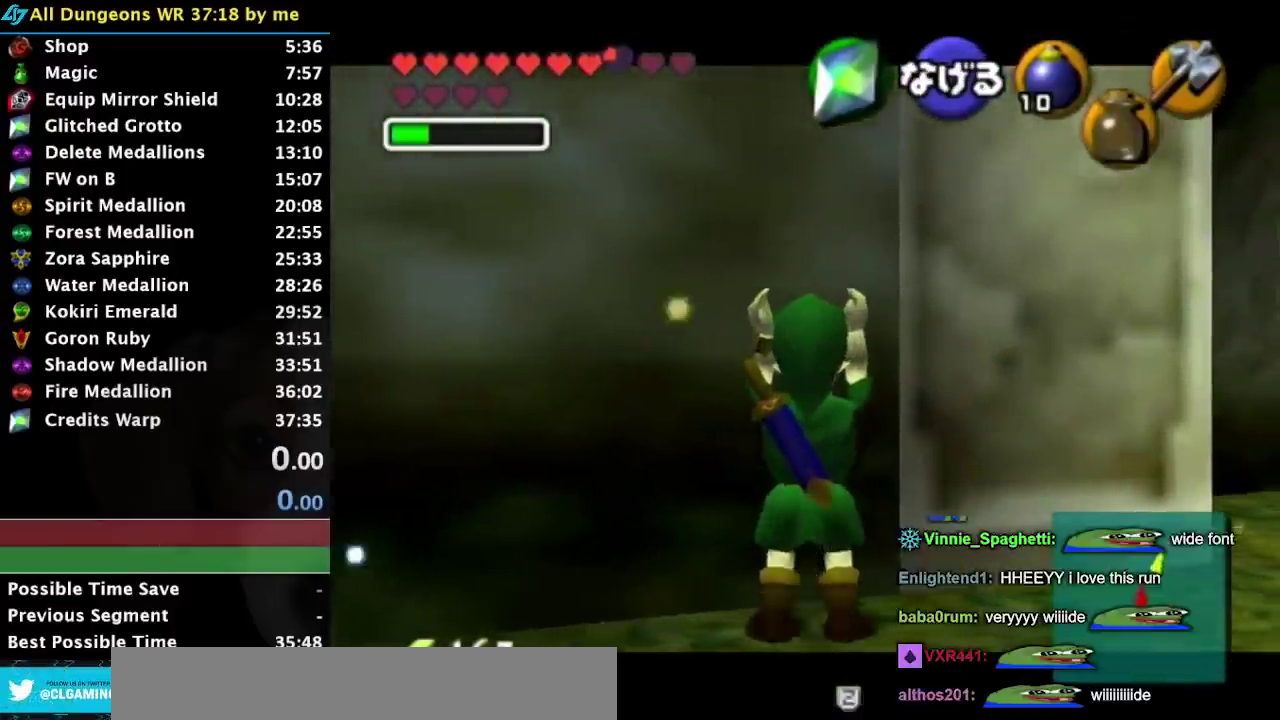
{"buttons": ["L1"], "left_stick": "center", "events": [[200, "left_stick", "up"], [283, "left_stick", "down"], [367, "left_stick", "center"]]}
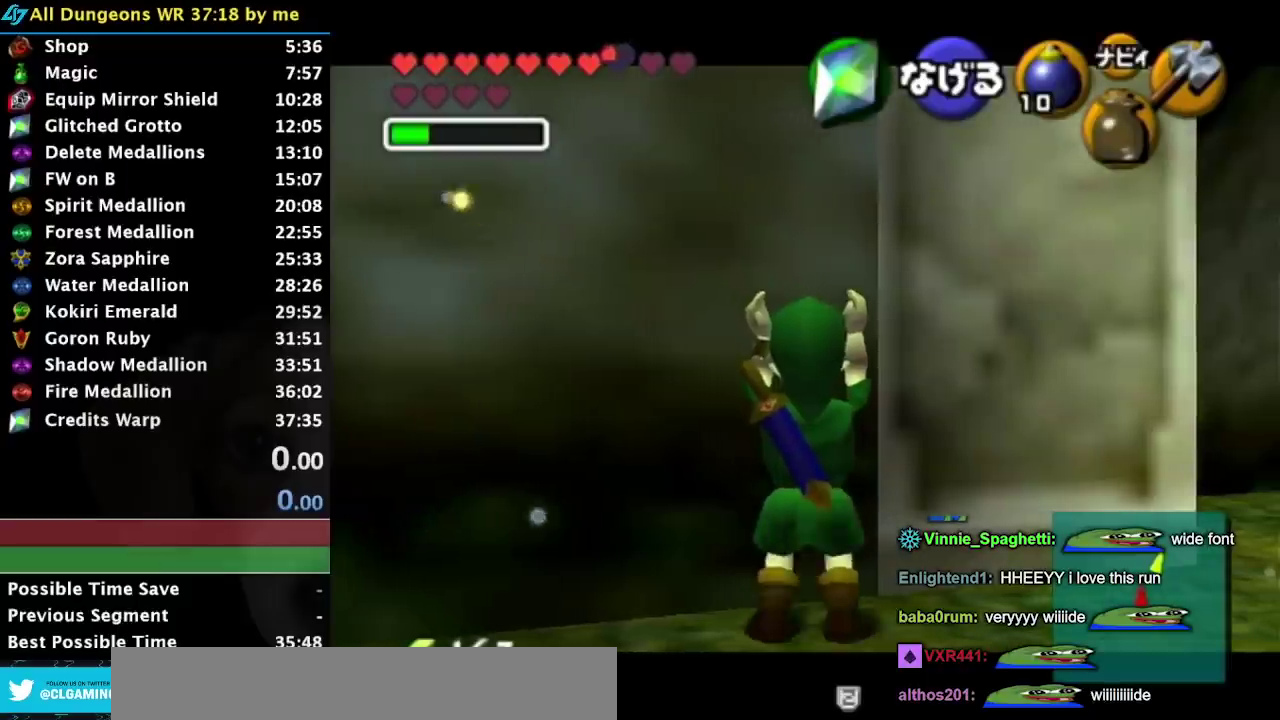
{"buttons": ["L1"], "left_stick": "center", "events": []}
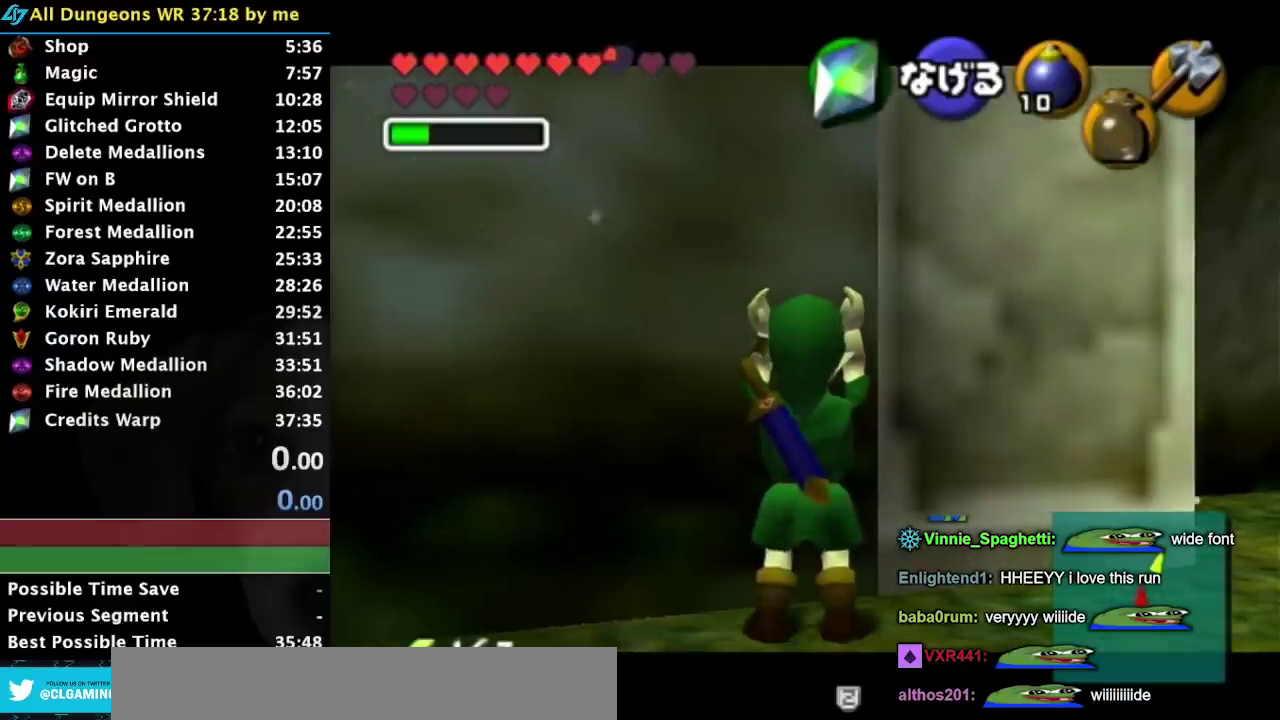
{"buttons": ["L1"], "left_stick": "down", "events": [[417, "left_stick", "down"]]}
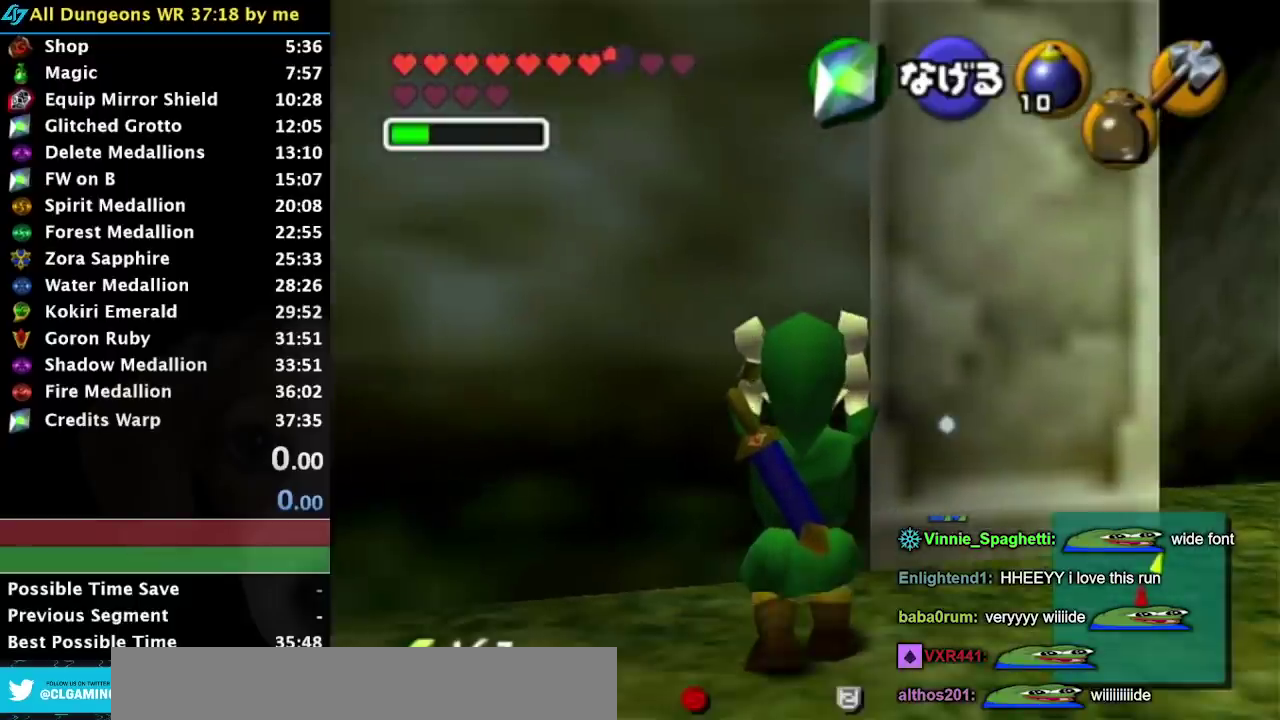
{"buttons": ["L1"], "left_stick": "center", "events": [[200, "left_stick", "center"]]}
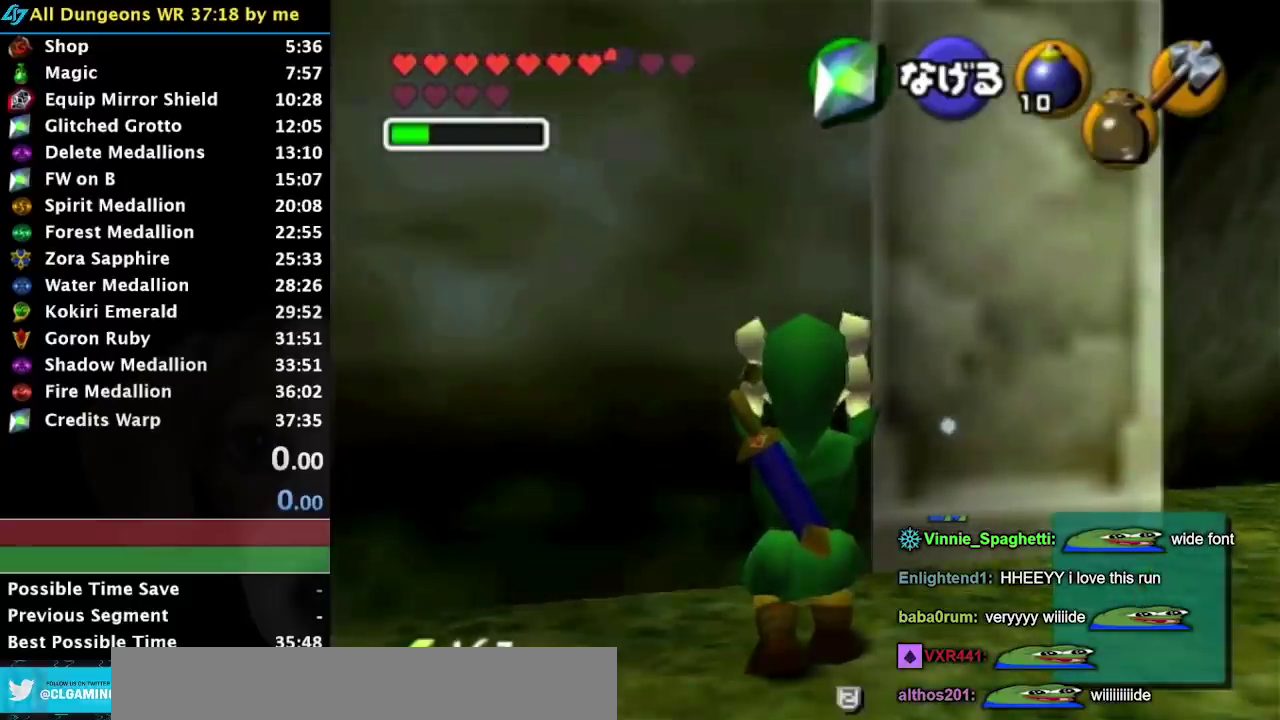
{"buttons": ["L1"], "left_stick": "center", "events": []}
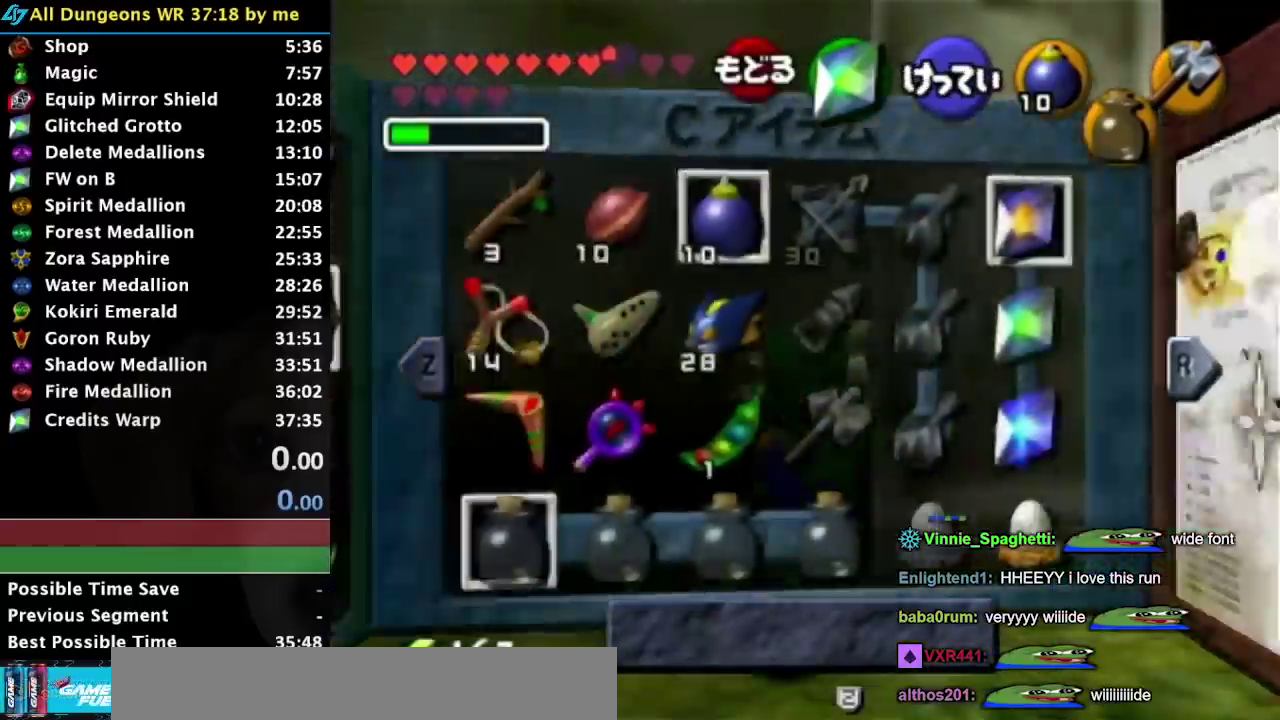
{"buttons": ["L1"], "left_stick": "center", "events": []}
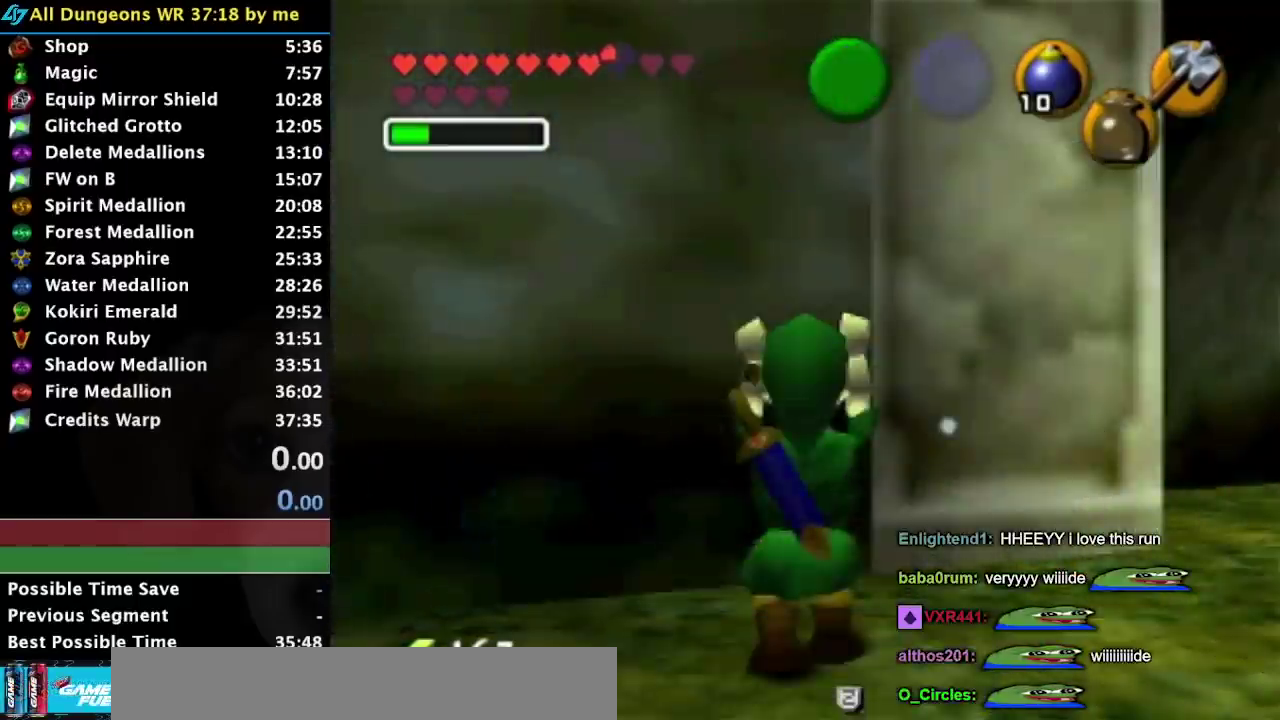
{"buttons": [], "left_stick": "center", "events": [[433, "L1", "up"]]}